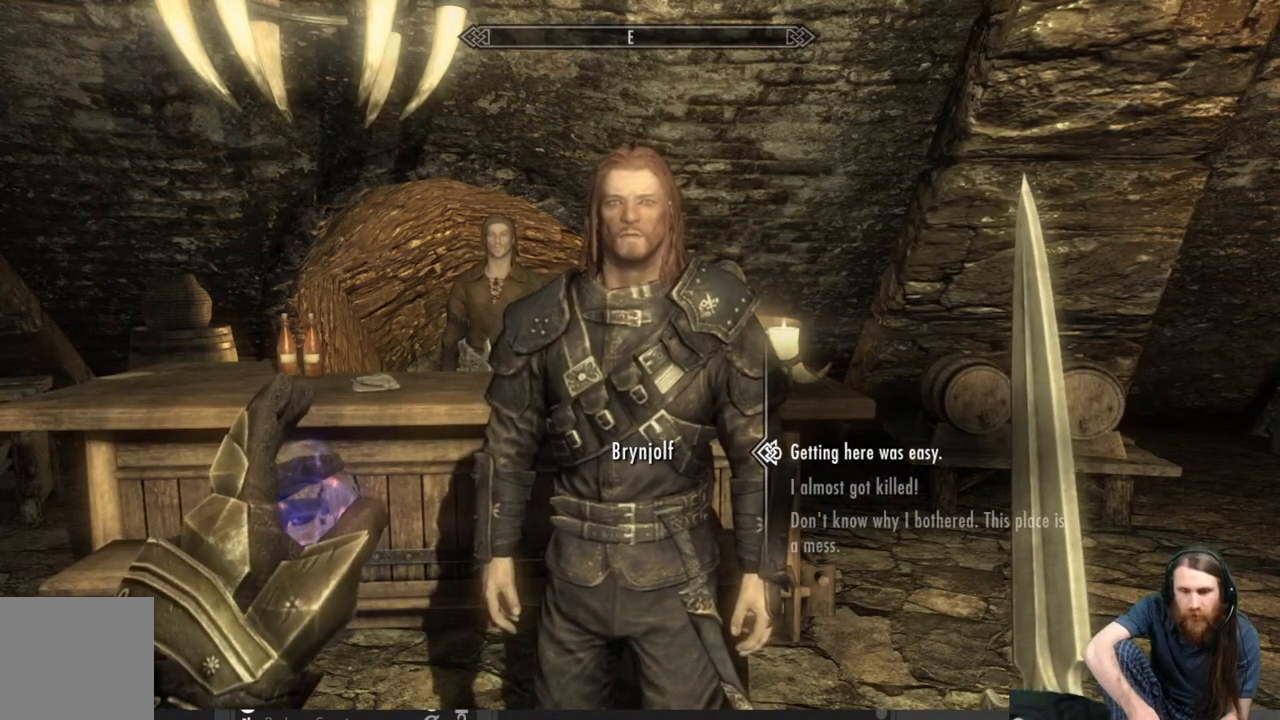
Gameplay with a controller (Xbox layout); each line is a JSON object with the inputs held at the frame after it. "events" lists button and stick changes between this image and that frame as [ms after this image, input, new state], when the widget could be followed in between.
{"buttons": [], "left_stick": "center", "right_stick": "center", "events": [[300, "DPAD_DOWN", "down"], [383, "DPAD_DOWN", "up"]]}
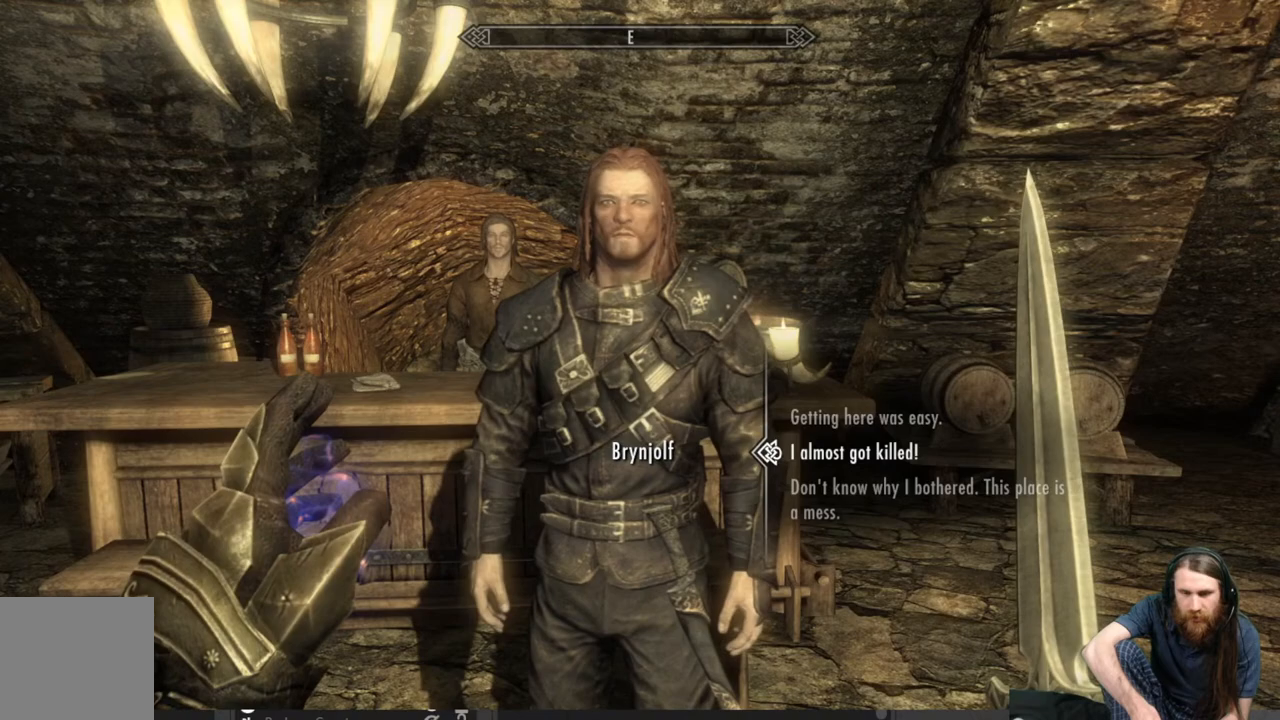
{"buttons": [], "left_stick": "center", "right_stick": "center", "events": [[117, "DPAD_DOWN", "down"], [233, "DPAD_DOWN", "up"]]}
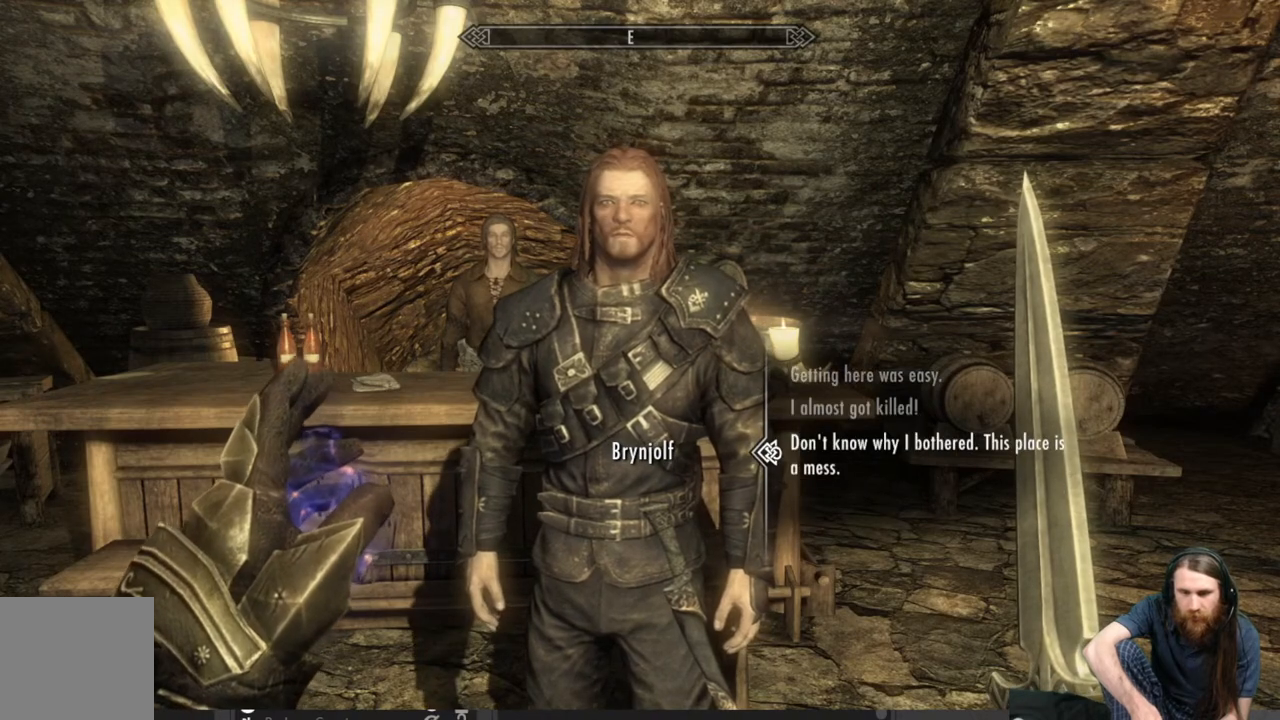
{"buttons": [], "left_stick": "center", "right_stick": "center", "events": [[200, "DPAD_UP", "down"], [267, "DPAD_UP", "up"], [333, "DPAD_UP", "down"], [433, "DPAD_UP", "up"]]}
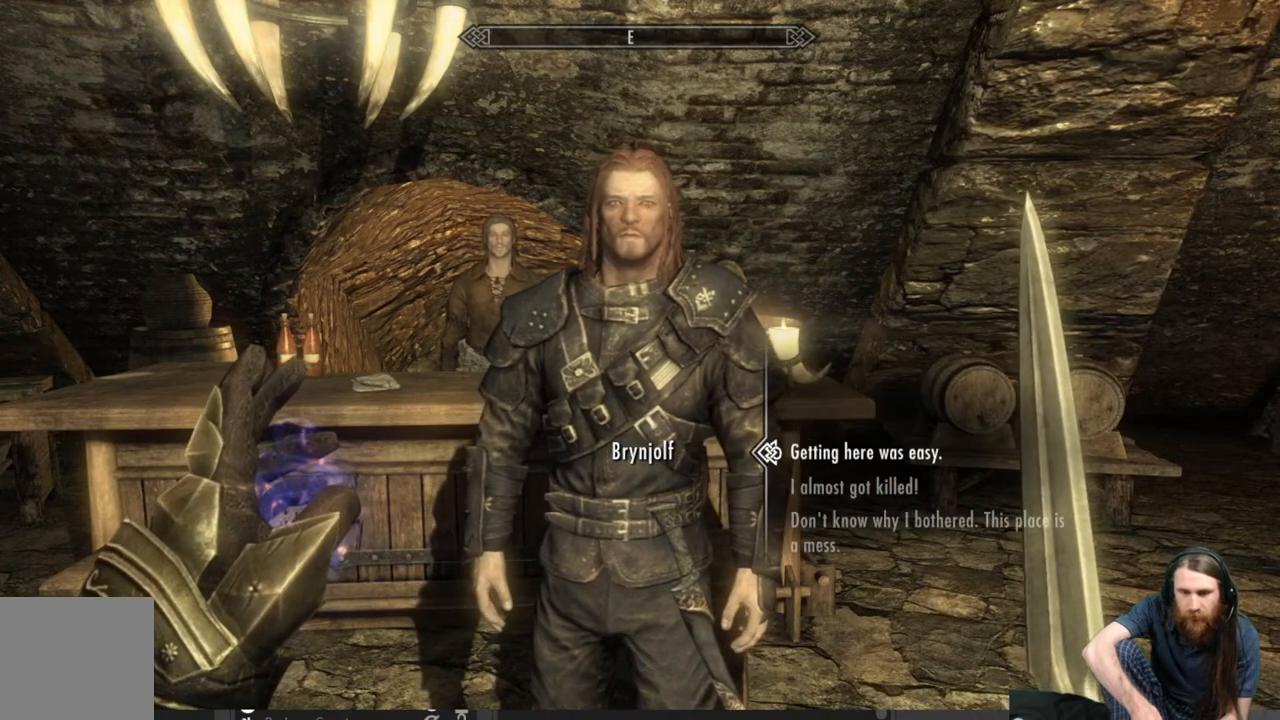
{"buttons": [], "left_stick": "center", "right_stick": "center", "events": [[200, "A", "down"], [367, "A", "up"]]}